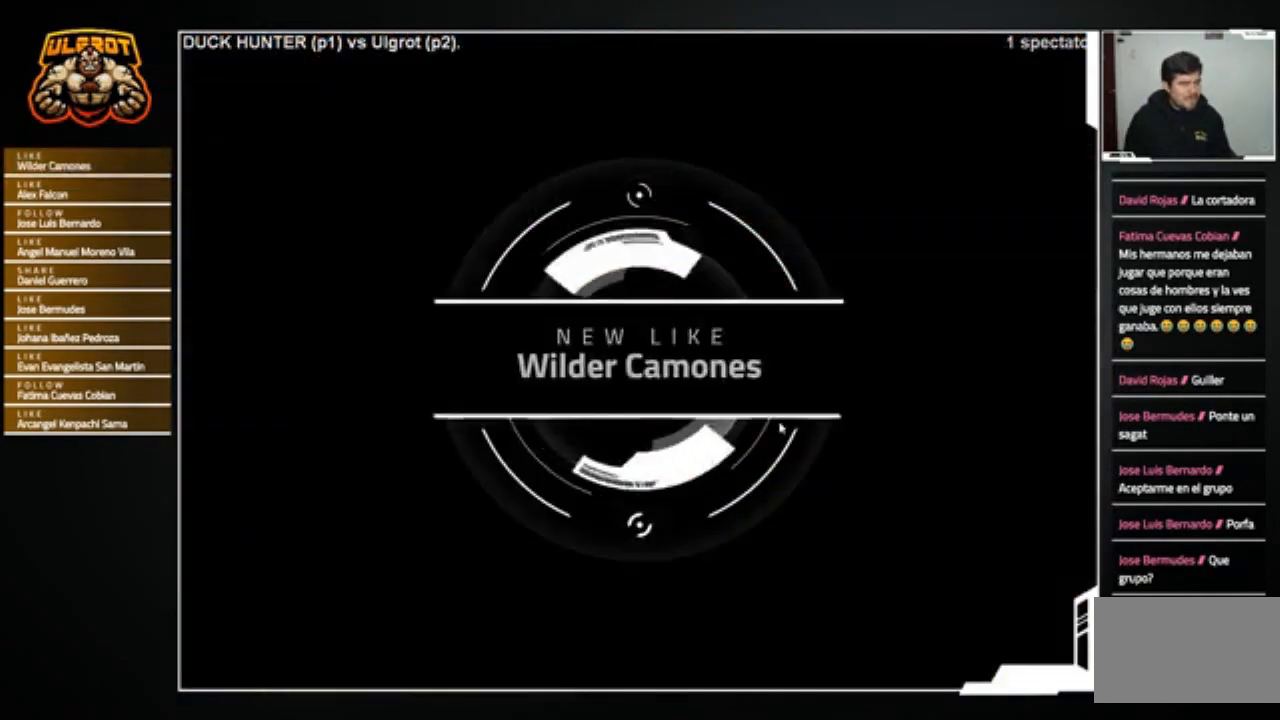
Gameplay with a controller (arcade stick); each line is a JSON object with the inputs held at the frame after it. "events" lists button and stick changes between this image and that frame as [ms after this image, input, new state], when the widget could be followed in between. Not read: L3 R3.
{"buttons": [], "left_stick": "center", "events": [[33, "CROSS", "up"], [100, "CROSS", "down"], [100, "SQUARE", "down"], [134, "CIRCLE", "down"], [134, "R1", "down"], [167, "CIRCLE", "up"], [167, "R1", "up"], [167, "SQUARE", "up"], [234, "SQUARE", "down"], [267, "CIRCLE", "down"], [267, "R1", "down"], [267, "TRIANGLE", "down"], [300, "TRIANGLE", "up"], [334, "CIRCLE", "up"], [334, "R1", "up"], [400, "R1", "down"], [434, "CIRCLE", "down"], [467, "CIRCLE", "up"], [467, "CROSS", "up"], [467, "SQUARE", "up"], [501, "R1", "up"]]}
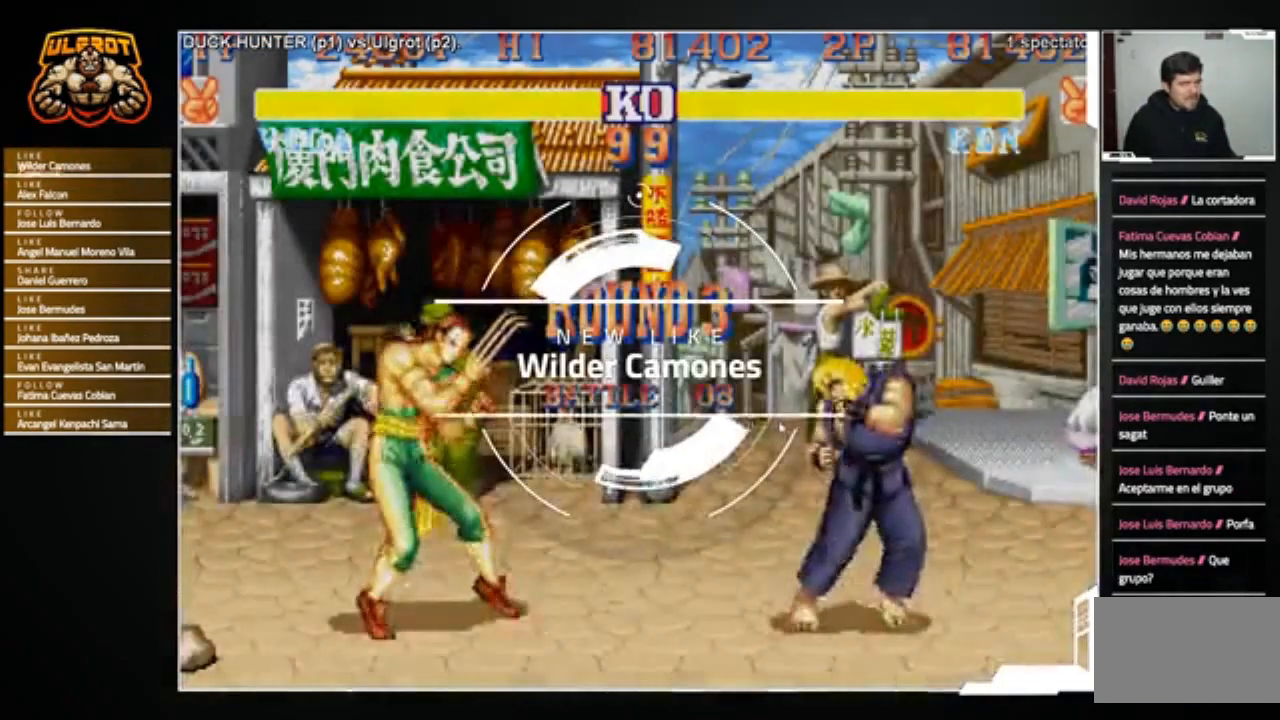
{"buttons": [], "left_stick": "center", "events": []}
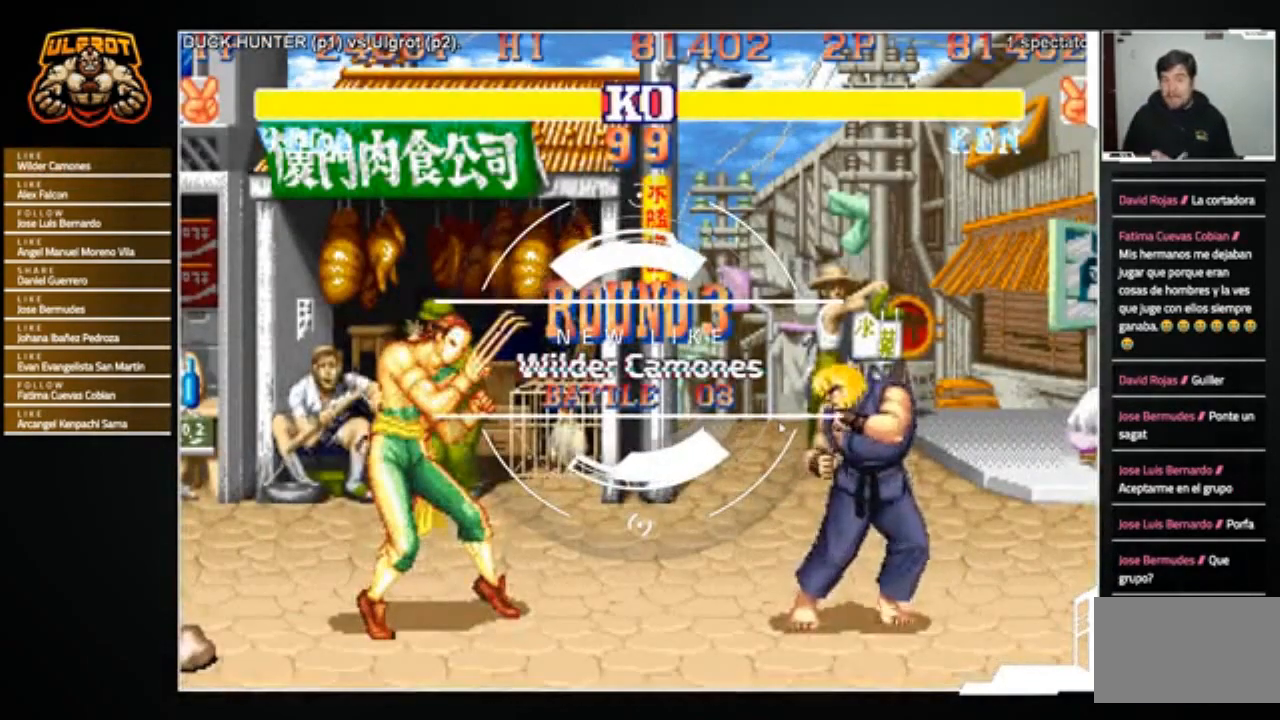
{"buttons": [], "left_stick": "center", "events": []}
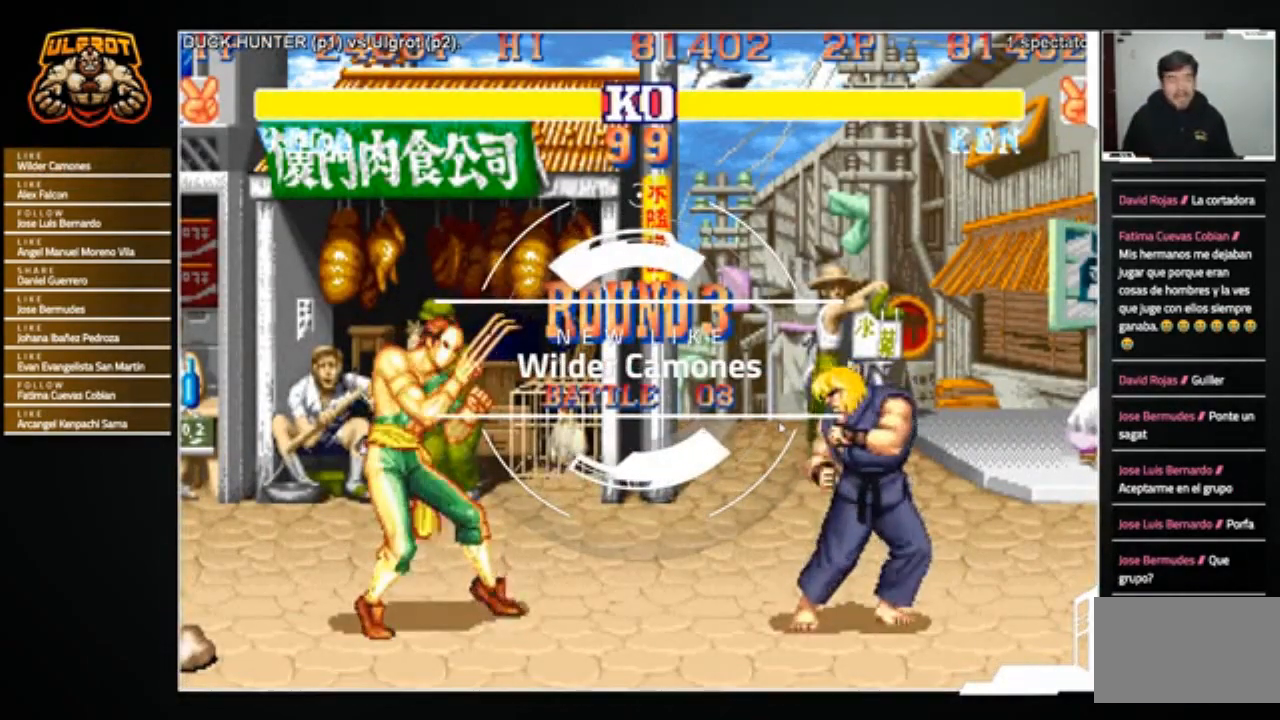
{"buttons": [], "left_stick": "center", "events": []}
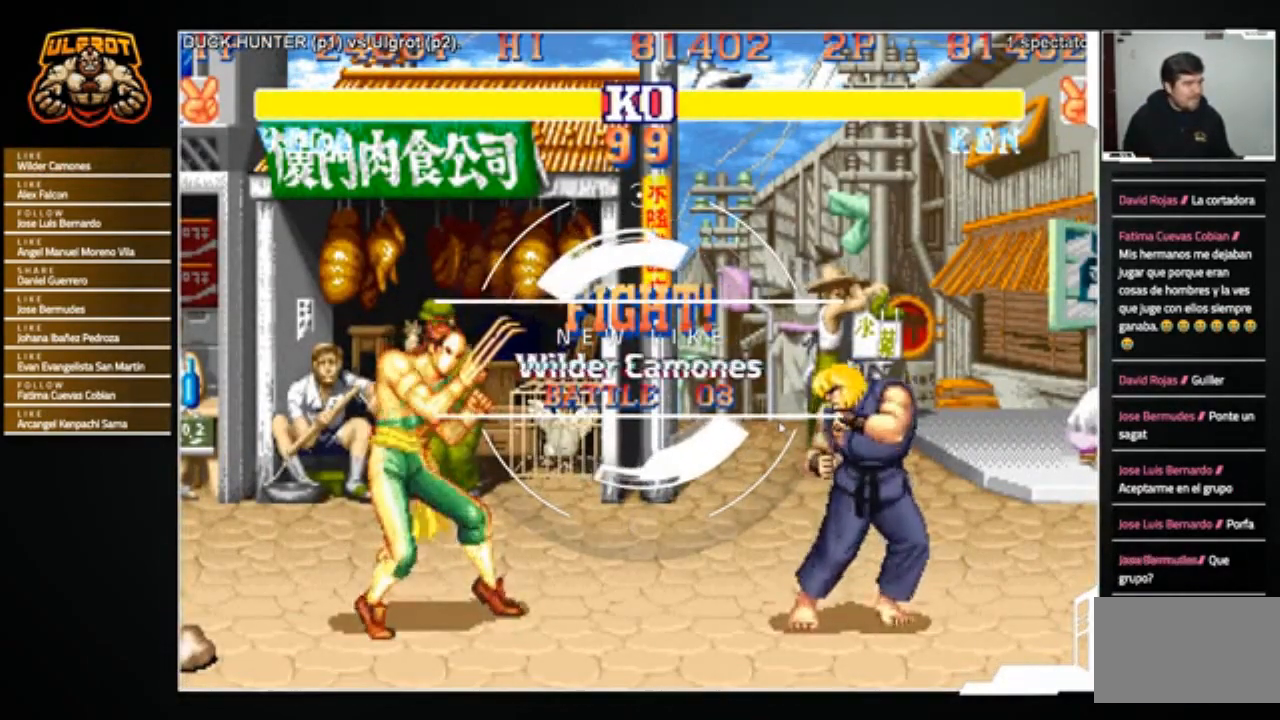
{"buttons": [], "left_stick": "center", "events": []}
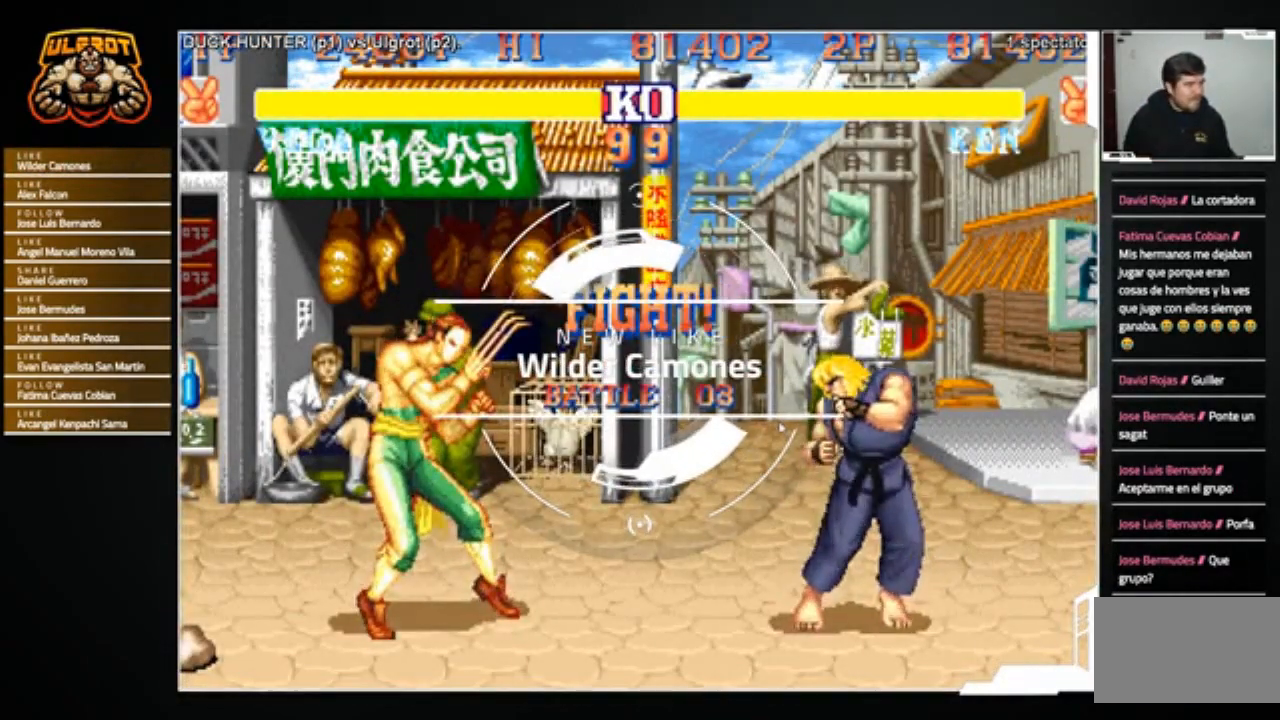
{"buttons": [], "left_stick": "up-left", "events": [[33, "left_stick", "left"], [166, "left_stick", "up-left"]]}
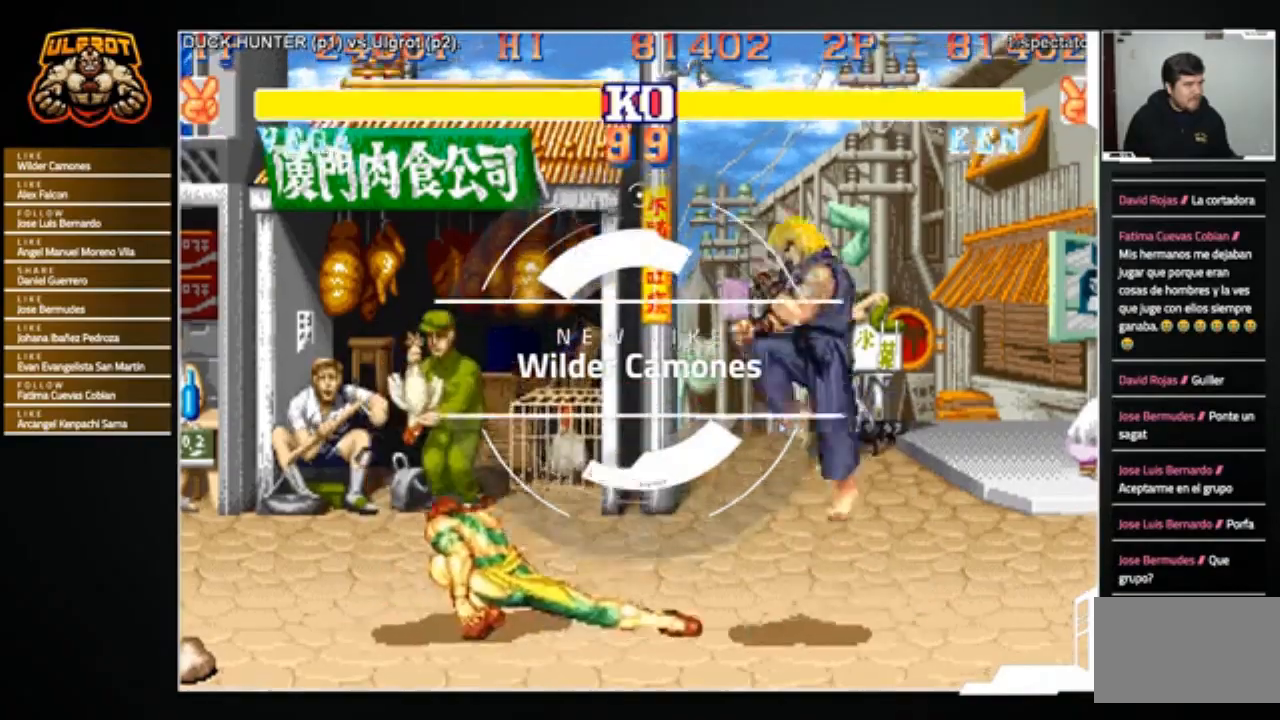
{"buttons": [], "left_stick": "left", "events": [[133, "left_stick", "center"], [400, "left_stick", "left"]]}
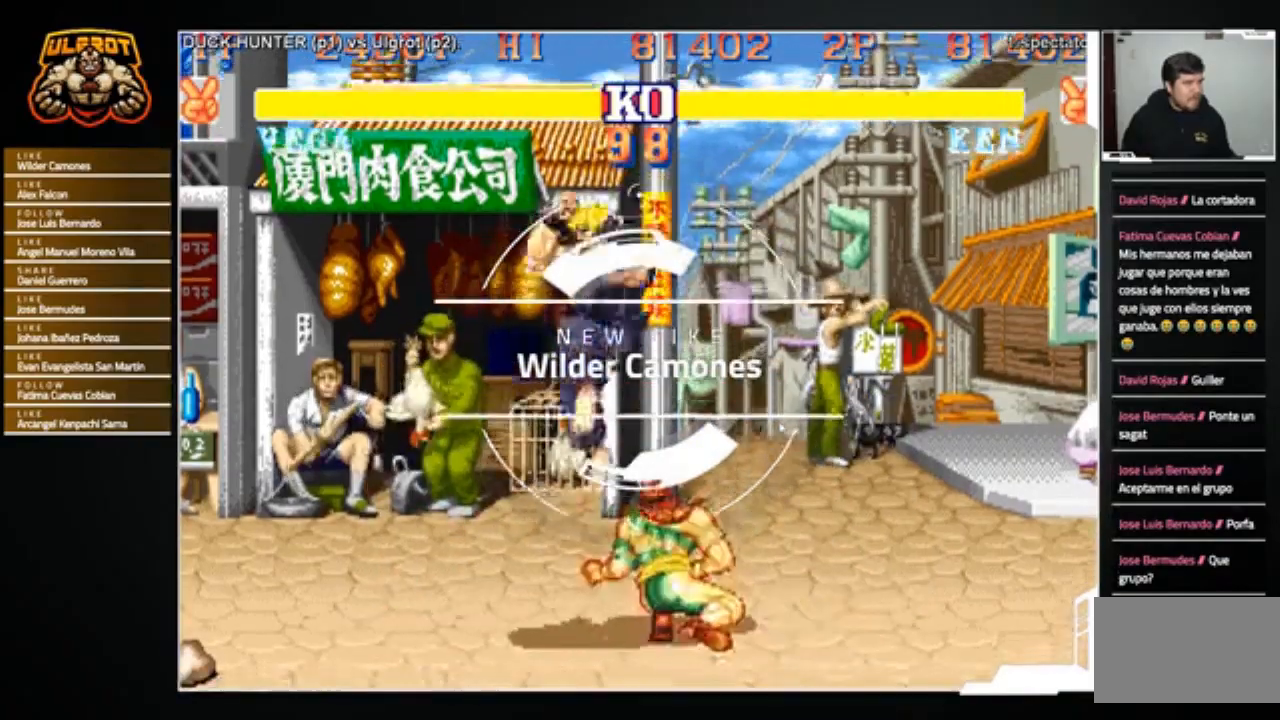
{"buttons": [], "left_stick": "left", "events": [[66, "R2", "down"], [133, "R2", "up"], [166, "R2", "down"], [266, "R2", "up"]]}
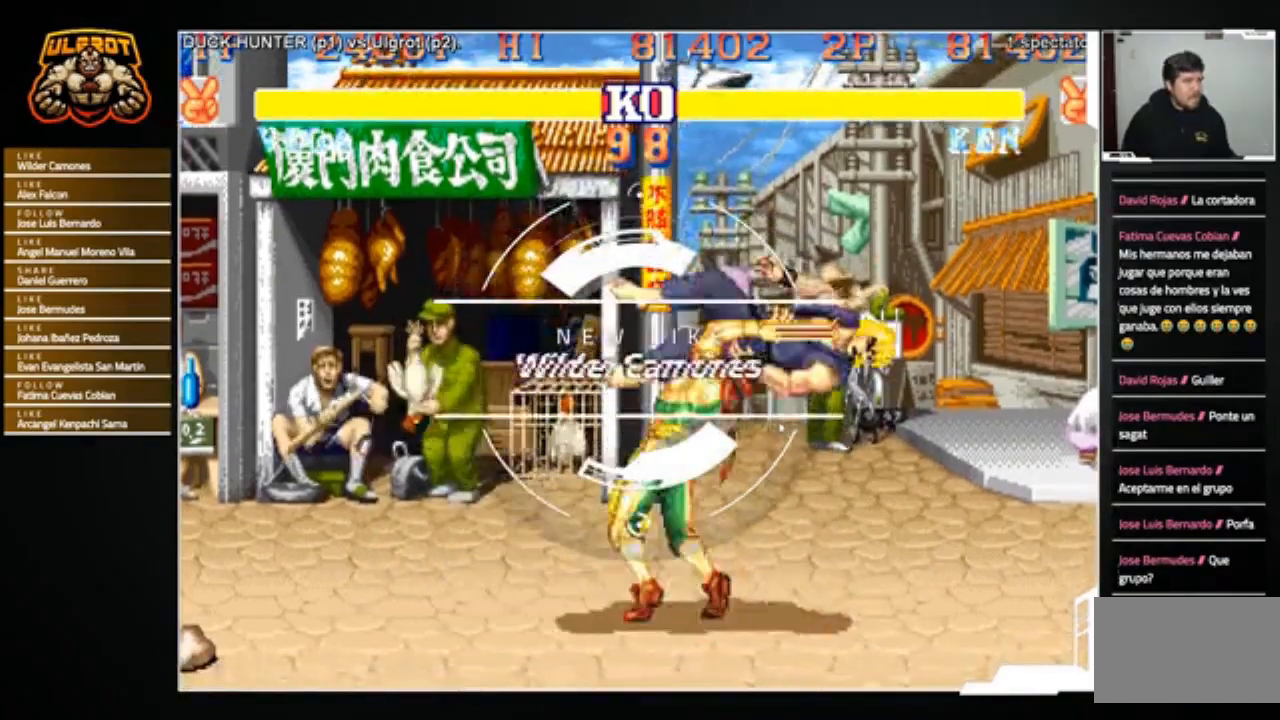
{"buttons": [], "left_stick": "center", "events": [[167, "left_stick", "center"]]}
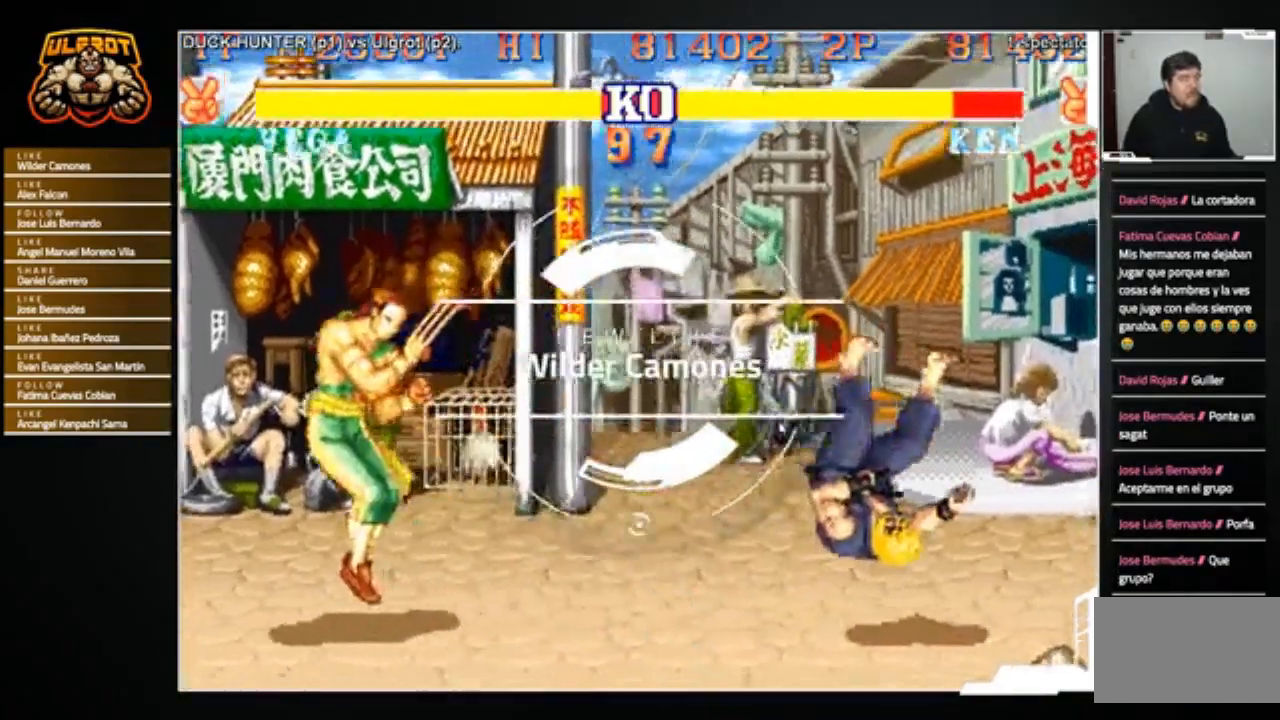
{"buttons": [], "left_stick": "center", "events": [[166, "CROSS", "down"], [166, "R1", "down"], [166, "TRIANGLE", "down"], [200, "SQUARE", "down"], [433, "R1", "up"], [433, "SQUARE", "up"], [433, "TRIANGLE", "up"], [467, "CROSS", "up"]]}
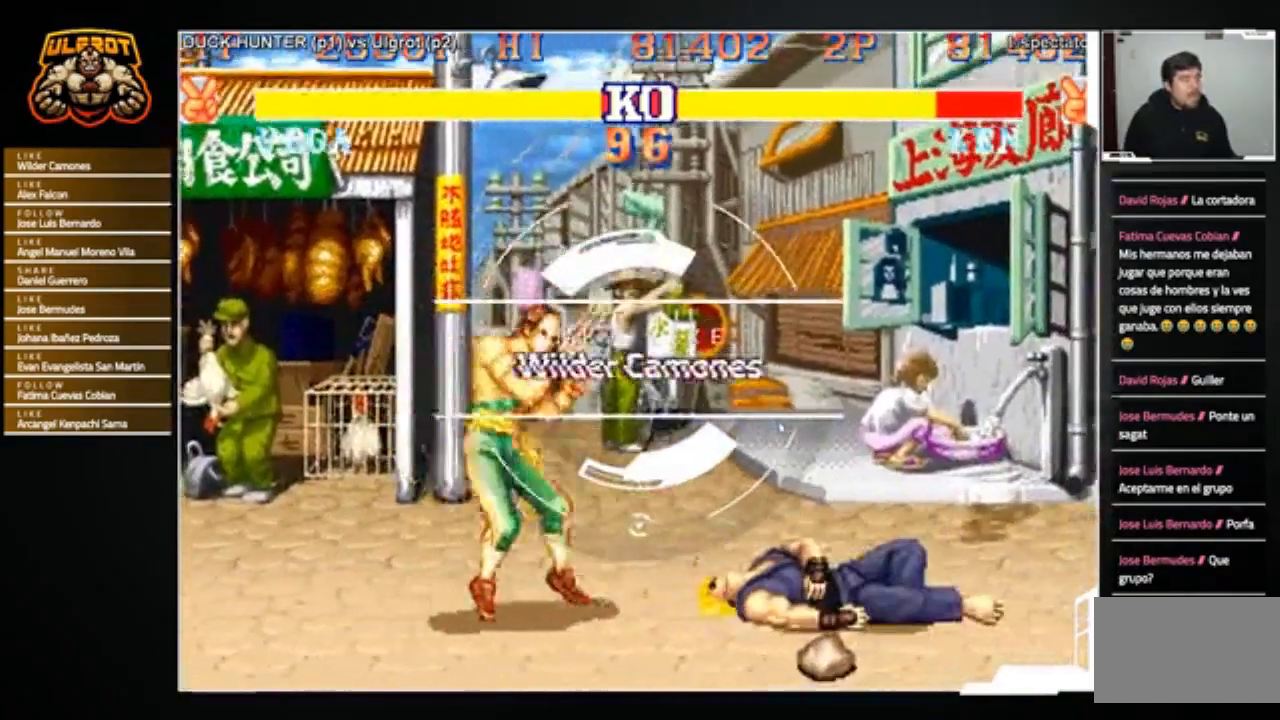
{"buttons": [], "left_stick": "up-left", "events": [[501, "left_stick", "up-left"]]}
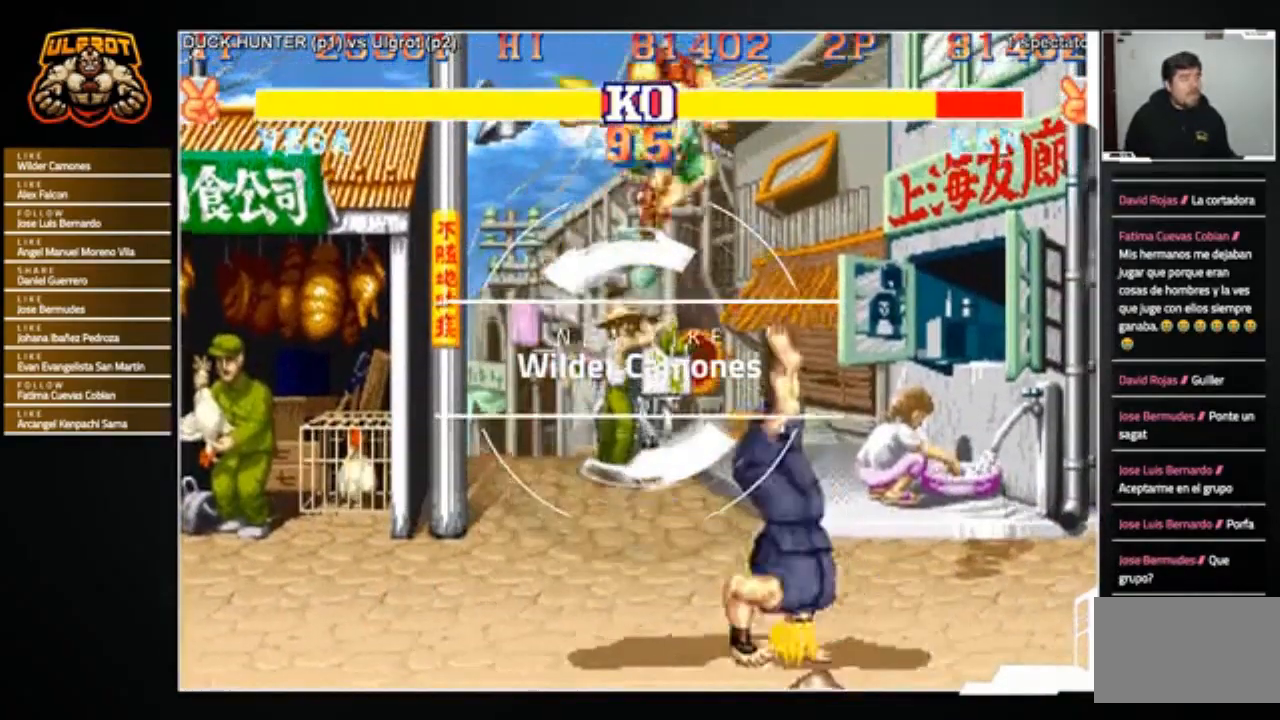
{"buttons": [], "left_stick": "down-right", "events": [[66, "left_stick", "down"], [166, "SQUARE", "down"], [166, "left_stick", "left"], [233, "SQUARE", "up"], [266, "SQUARE", "down"], [333, "left_stick", "down-right"], [367, "SQUARE", "up"]]}
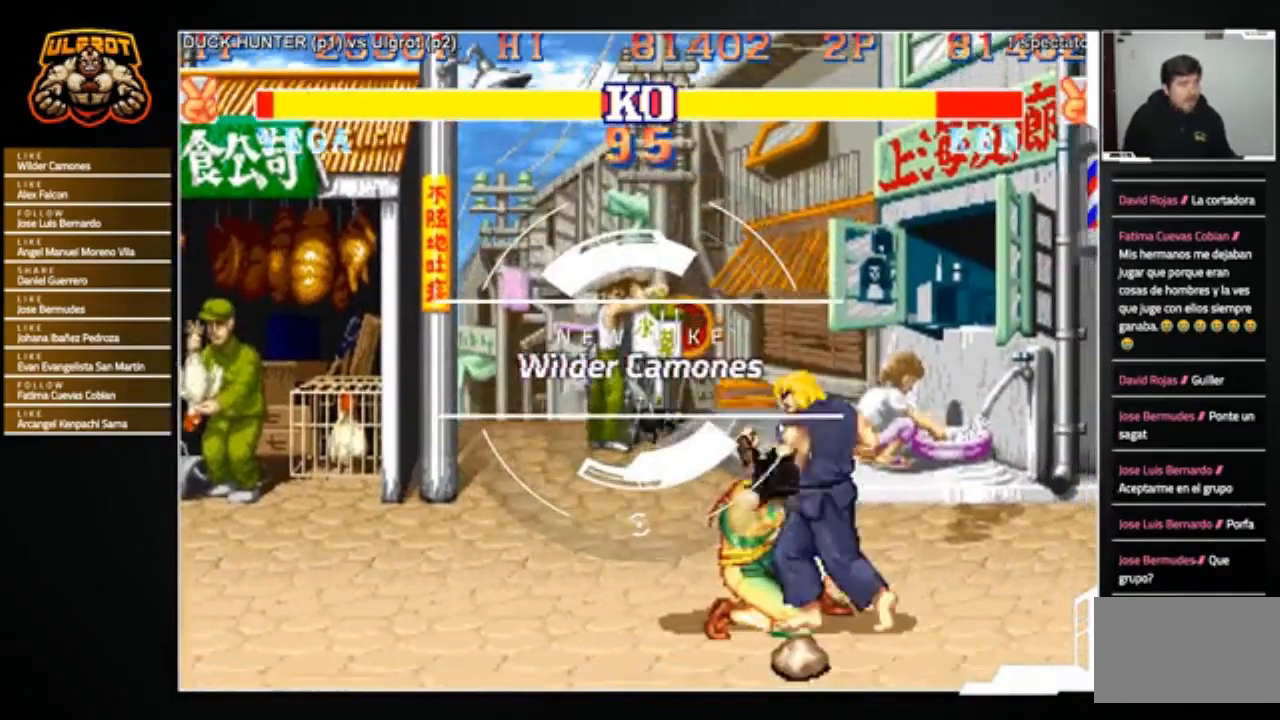
{"buttons": [], "left_stick": "center", "events": [[367, "left_stick", "center"]]}
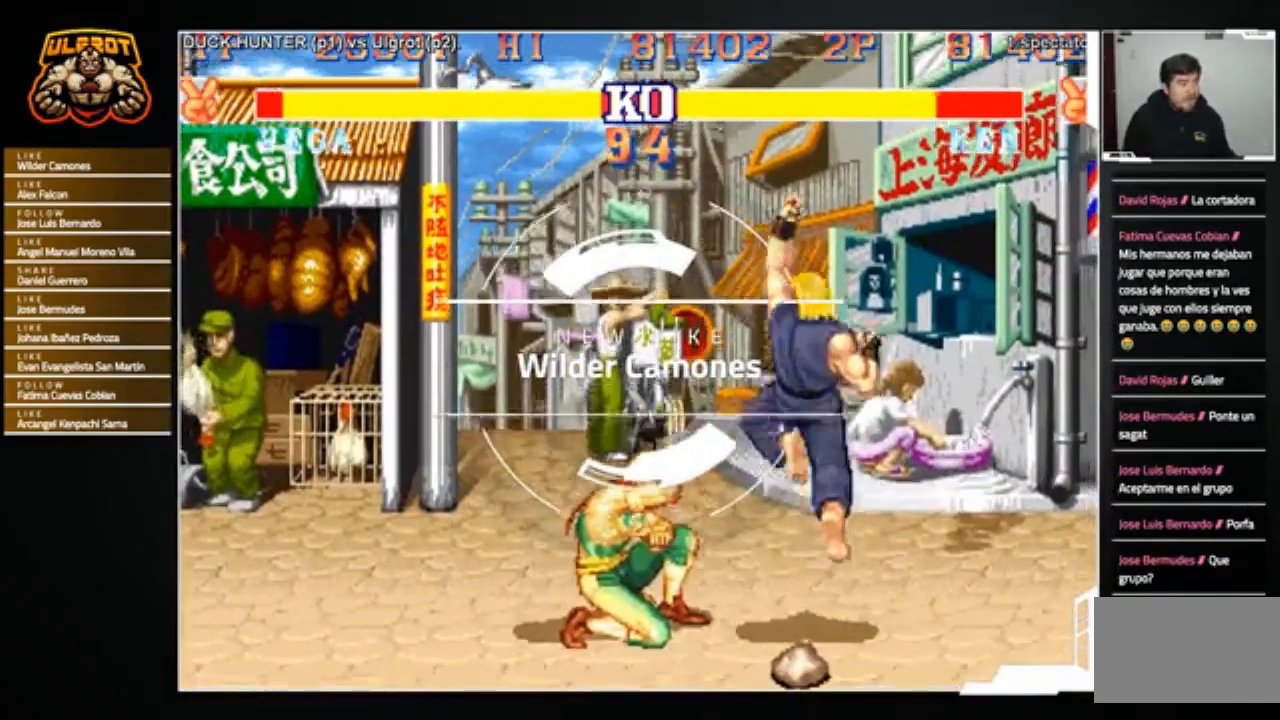
{"buttons": ["SQUARE"], "left_stick": "center", "events": [[200, "left_stick", "left"], [300, "left_stick", "down"], [400, "SQUARE", "down"], [433, "SQUARE", "up"], [433, "left_stick", "left"], [500, "SQUARE", "down"], [500, "left_stick", "center"]]}
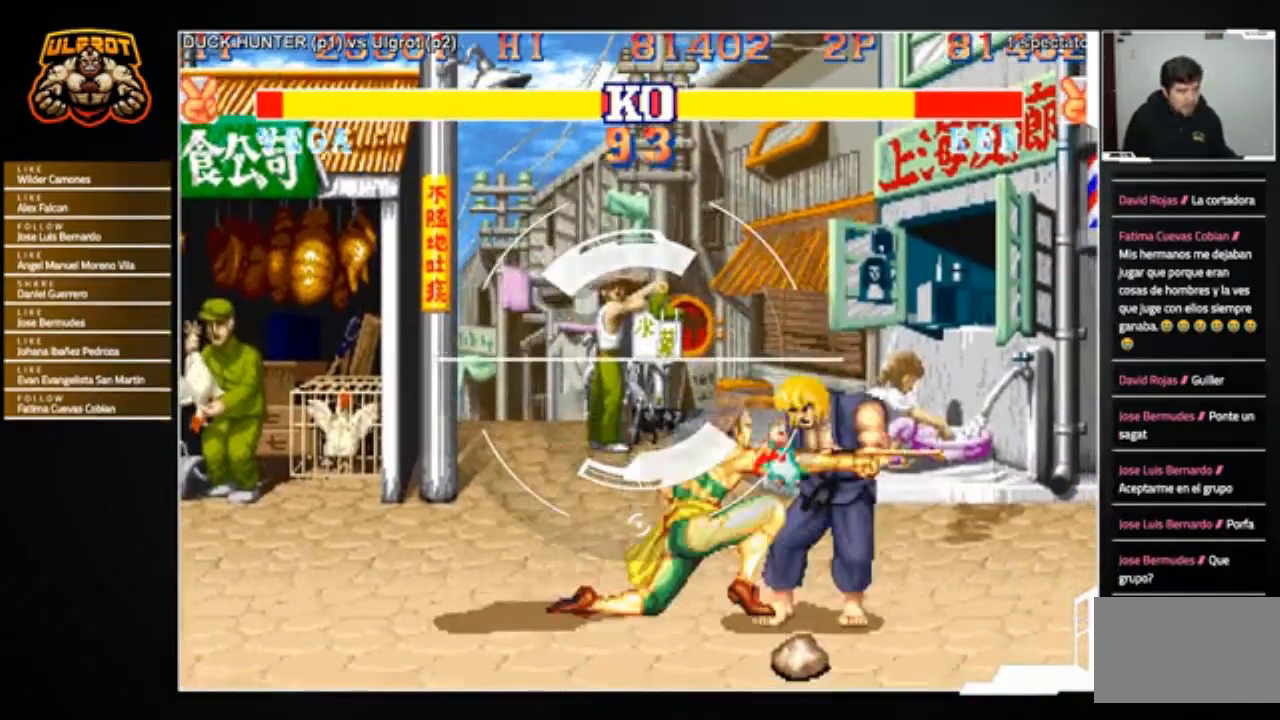
{"buttons": [], "left_stick": "down-right", "events": [[33, "left_stick", "down-right"], [67, "SQUARE", "up"]]}
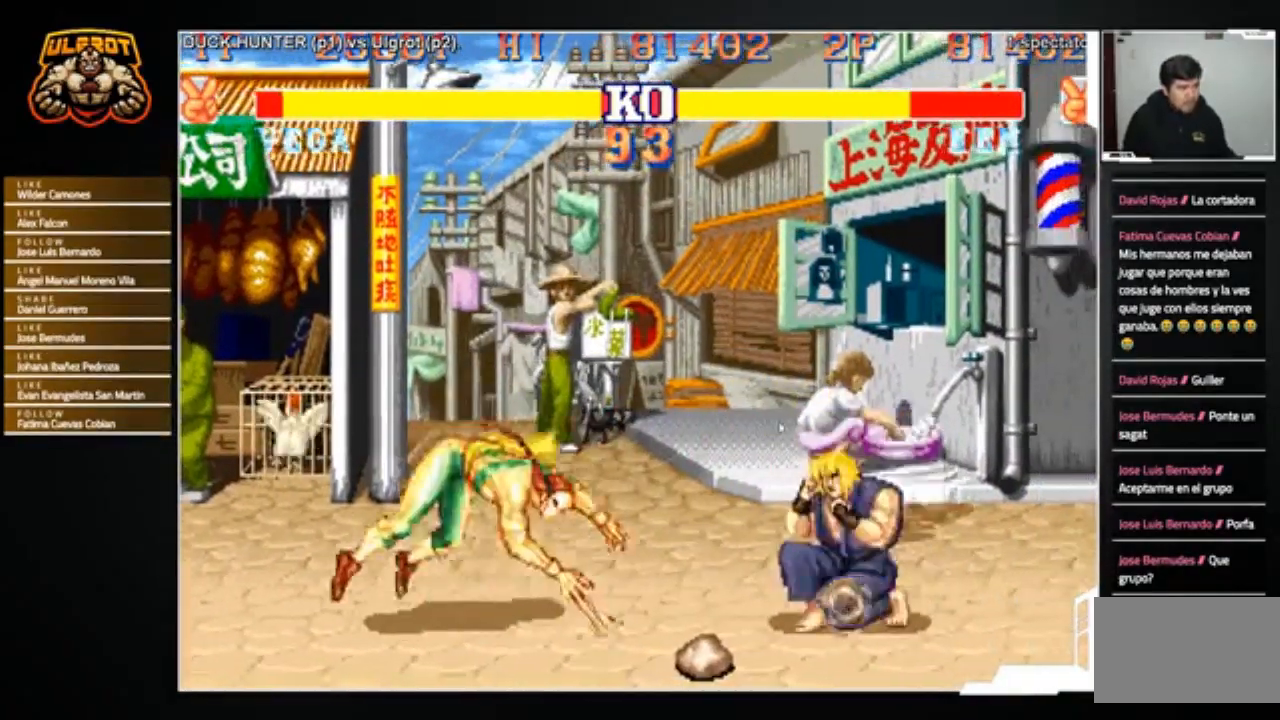
{"buttons": [], "left_stick": "down-right", "events": []}
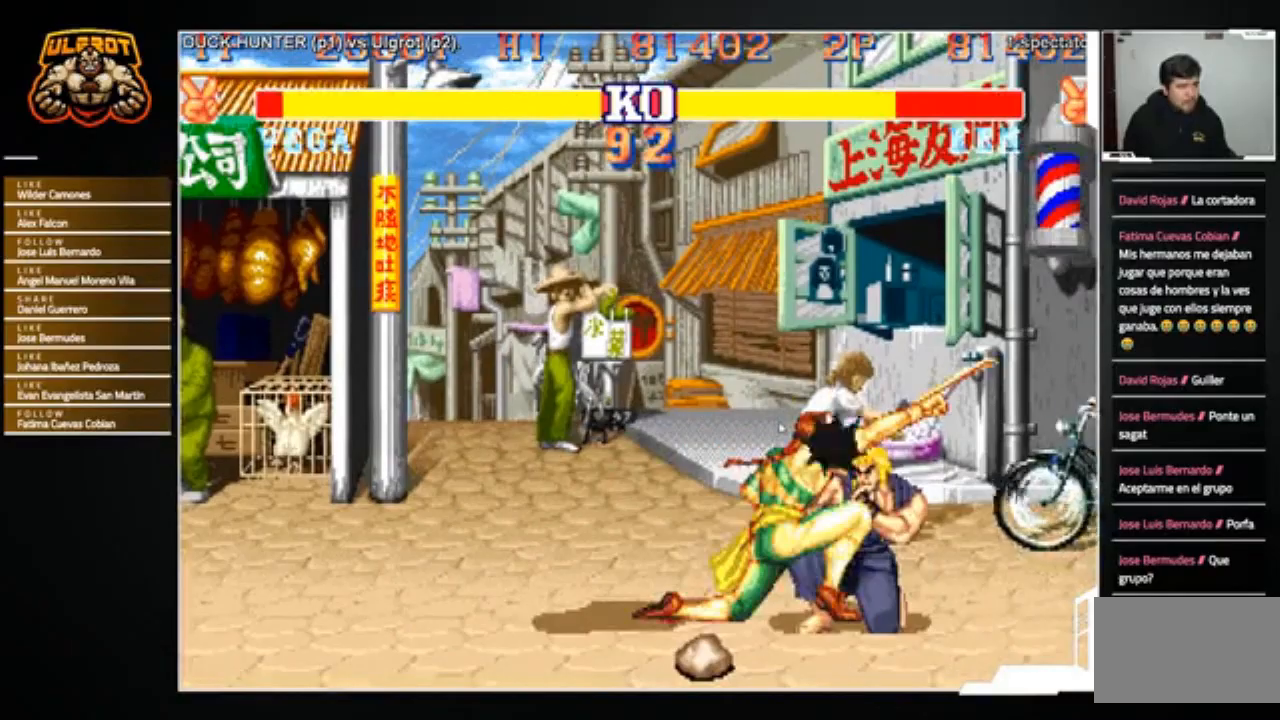
{"buttons": [], "left_stick": "up-right", "events": [[167, "left_stick", "right"], [267, "left_stick", "center"], [367, "left_stick", "up-right"]]}
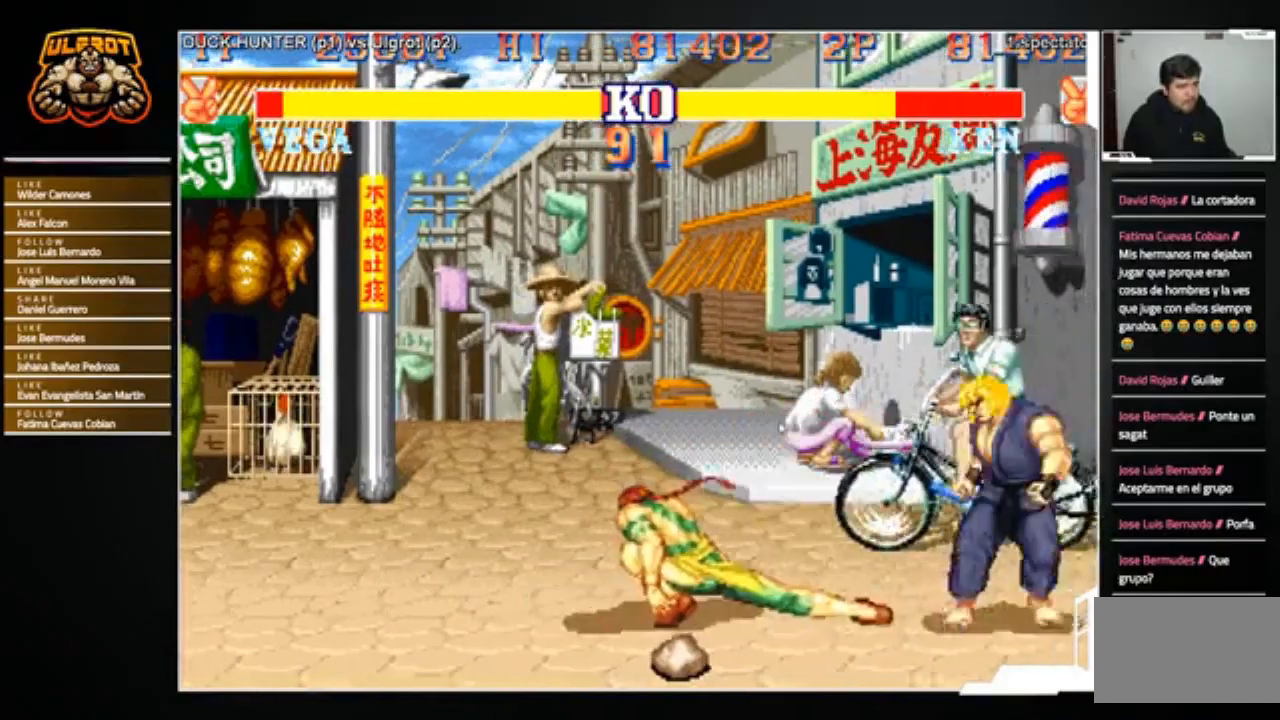
{"buttons": [], "left_stick": "center", "events": [[233, "left_stick", "center"]]}
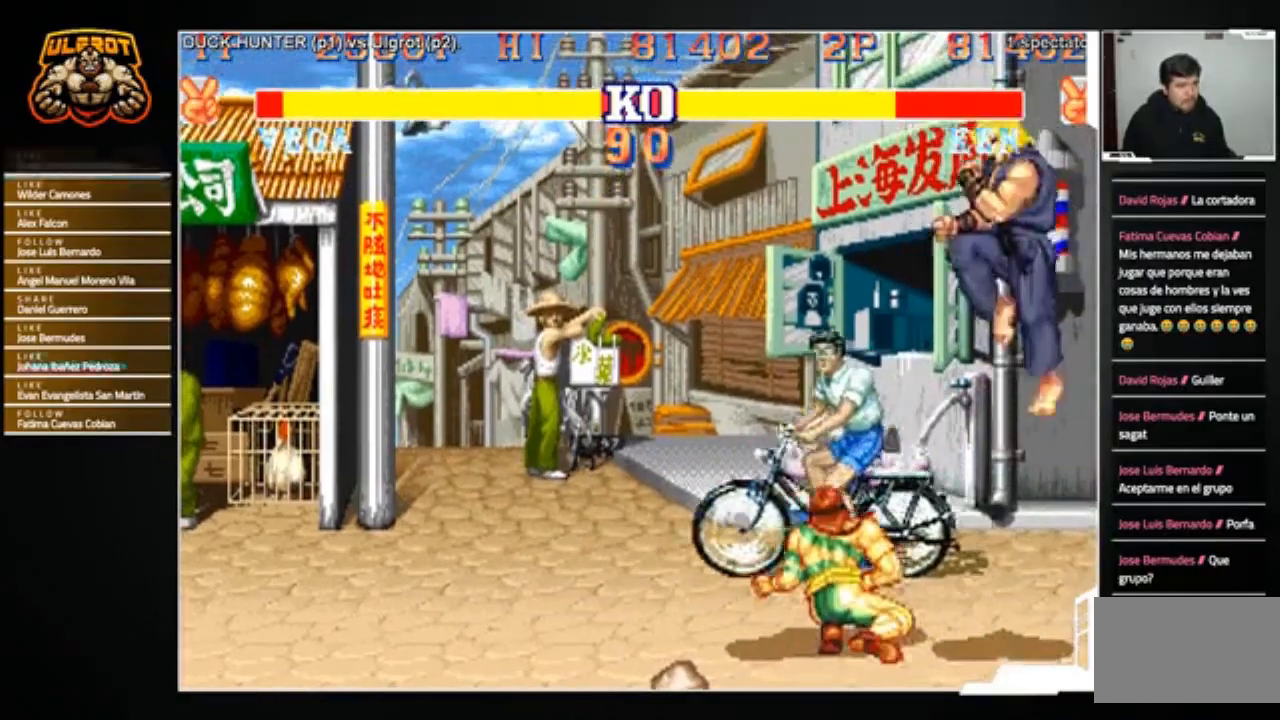
{"buttons": [], "left_stick": "down", "events": [[67, "R2", "down"], [167, "R2", "up"], [400, "left_stick", "down"]]}
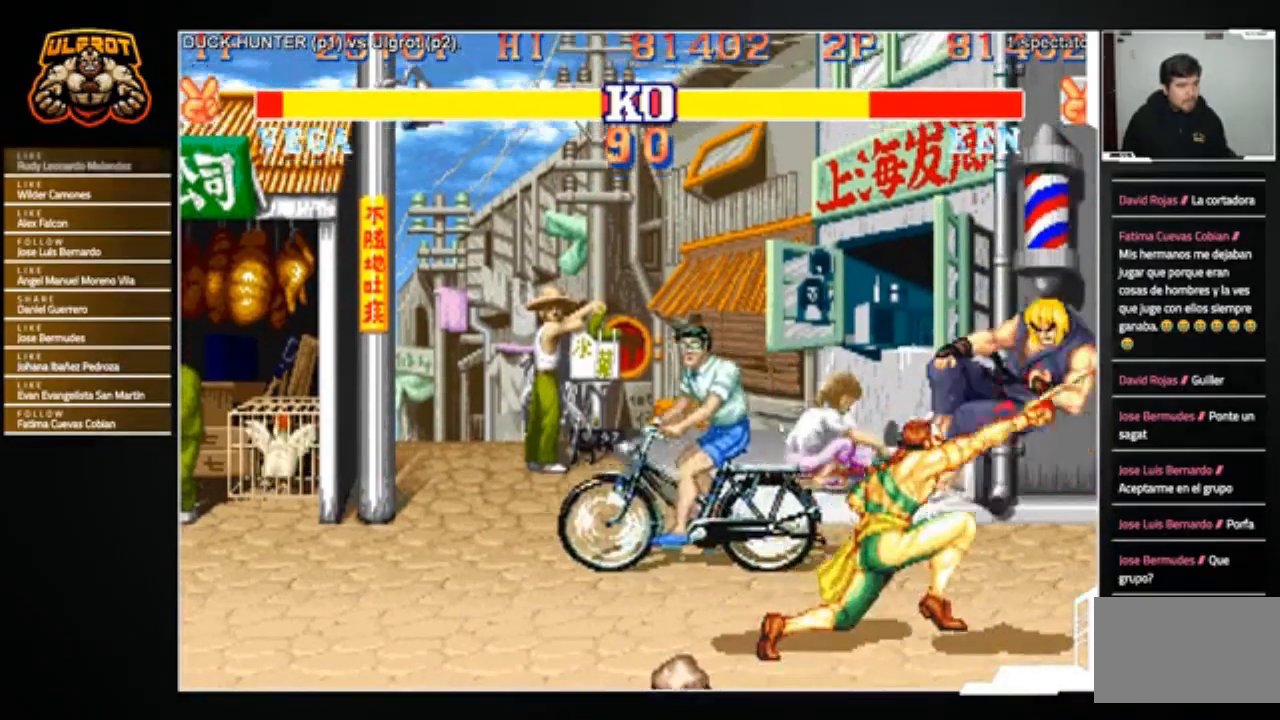
{"buttons": [], "left_stick": "down-right", "events": [[100, "left_stick", "down-right"]]}
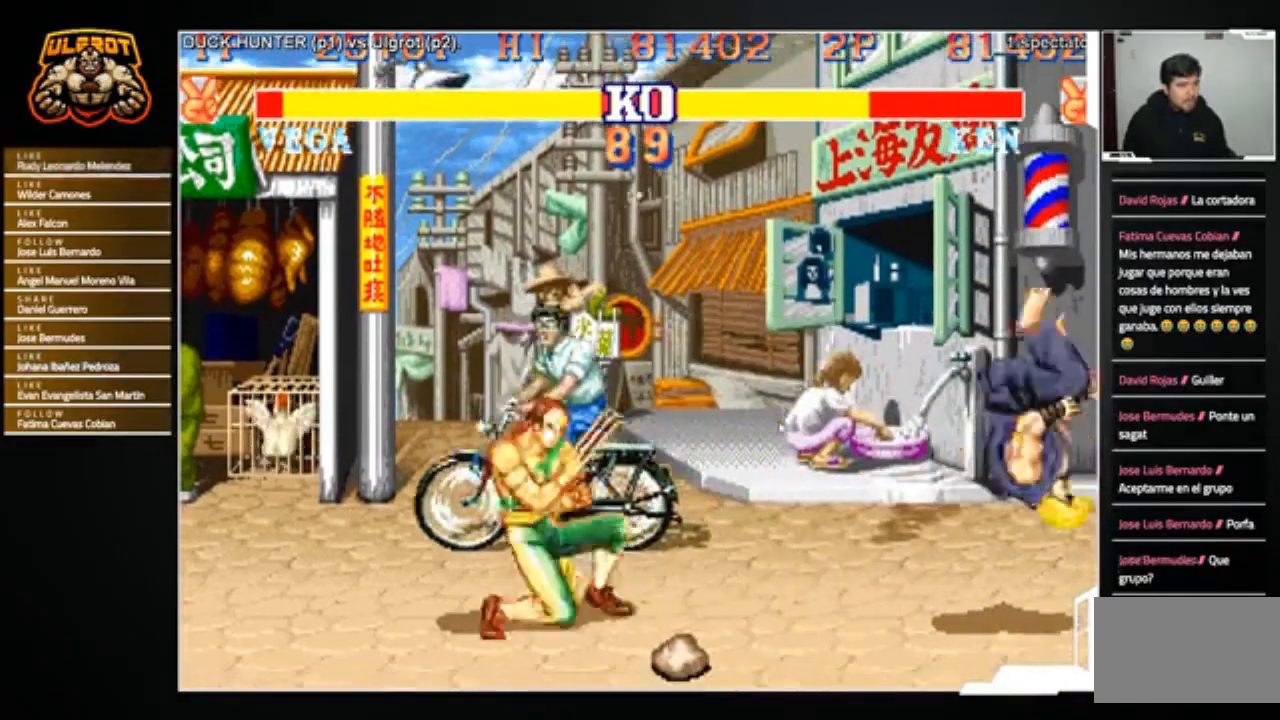
{"buttons": [], "left_stick": "up-left", "events": [[200, "left_stick", "left"], [300, "left_stick", "up-left"]]}
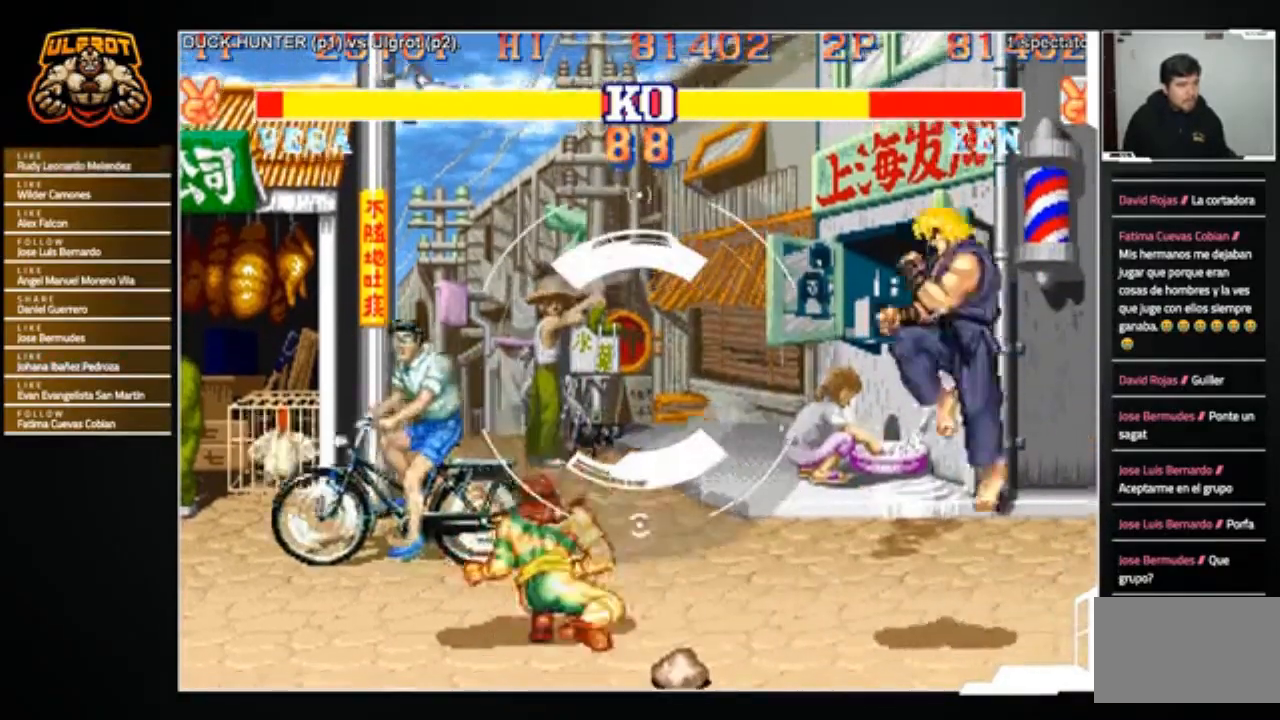
{"buttons": [], "left_stick": "down", "events": [[67, "left_stick", "center"], [100, "R1", "down"], [200, "R1", "up"], [367, "left_stick", "left"], [467, "left_stick", "down"]]}
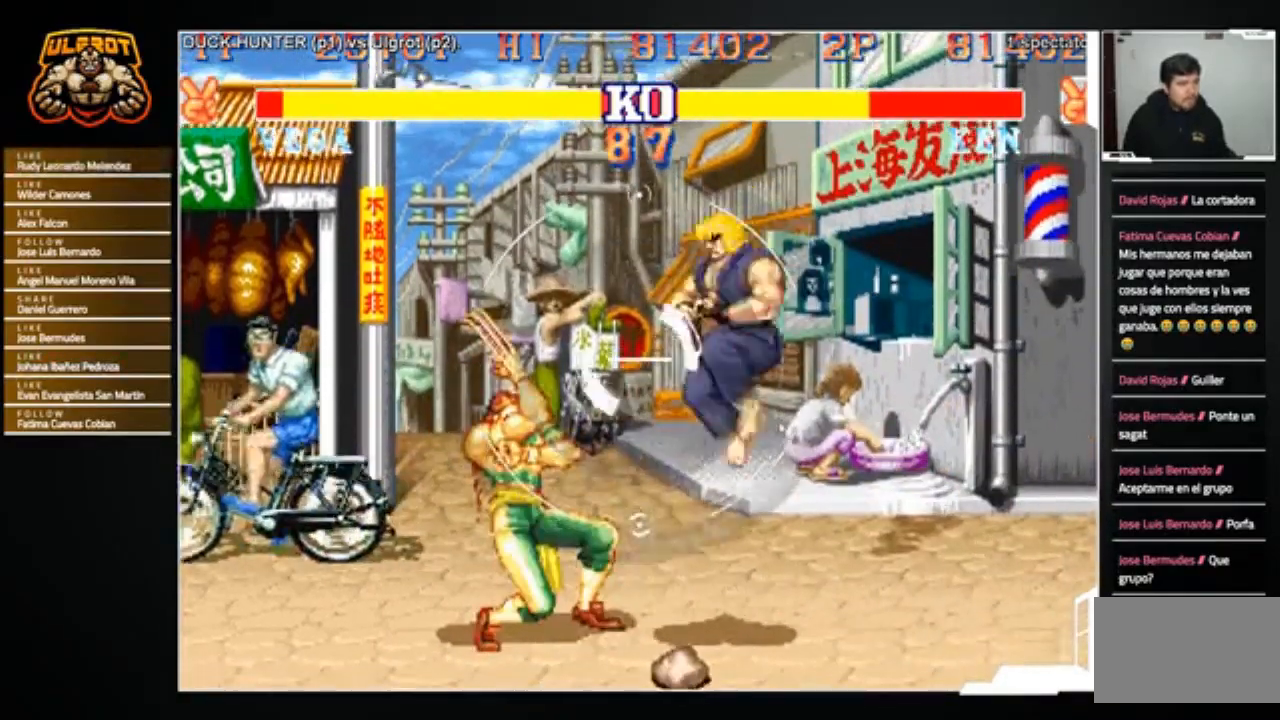
{"buttons": [], "left_stick": "right", "events": [[66, "SQUARE", "down"], [66, "left_stick", "left"], [100, "SQUARE", "up"], [166, "SQUARE", "down"], [233, "left_stick", "right"], [267, "SQUARE", "up"], [333, "left_stick", "down-right"], [433, "left_stick", "right"]]}
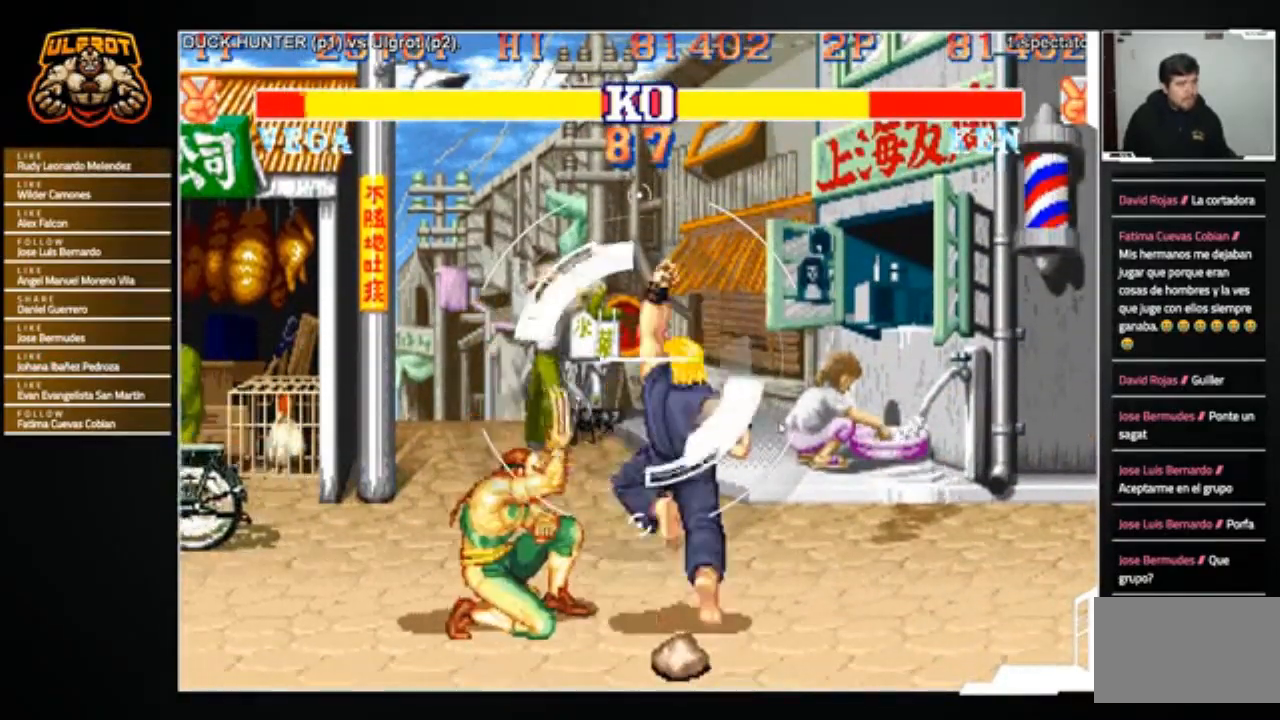
{"buttons": [], "left_stick": "center", "events": [[34, "left_stick", "center"]]}
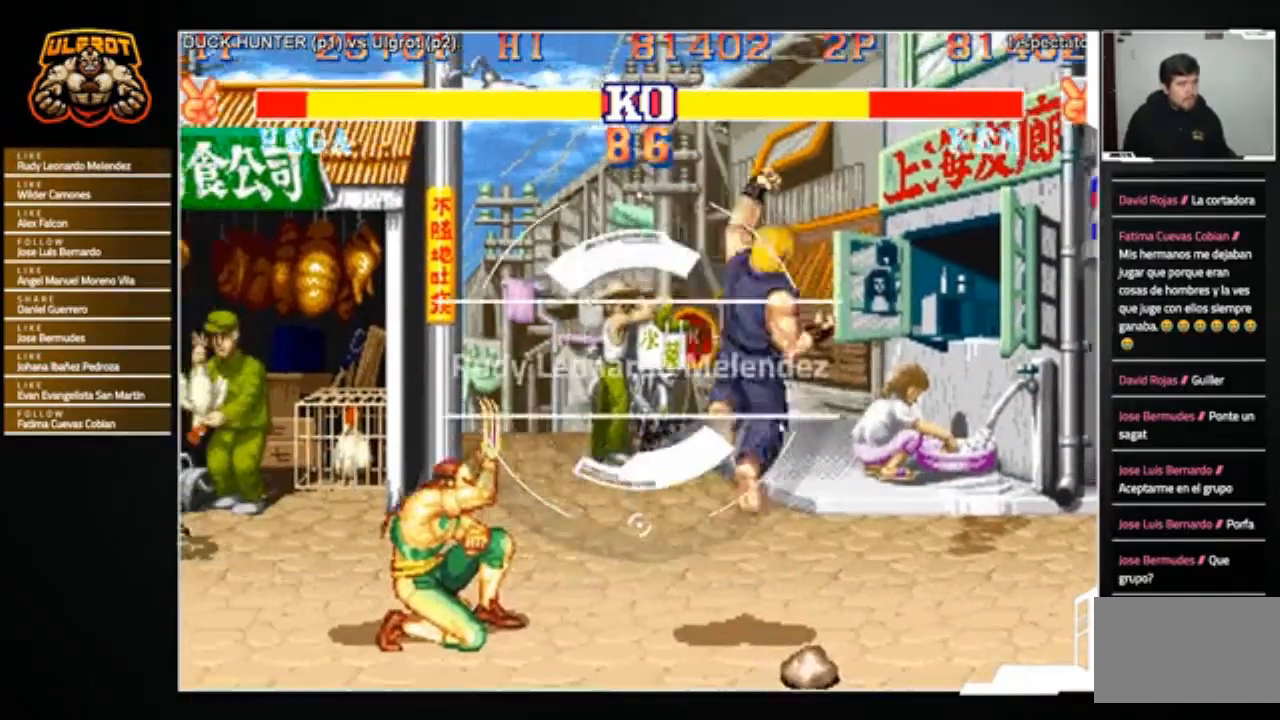
{"buttons": [], "left_stick": "right", "events": [[33, "left_stick", "left"], [133, "left_stick", "down"], [267, "SQUARE", "down"], [267, "left_stick", "left"], [300, "SQUARE", "up"], [367, "SQUARE", "down"], [400, "left_stick", "right"], [433, "SQUARE", "up"]]}
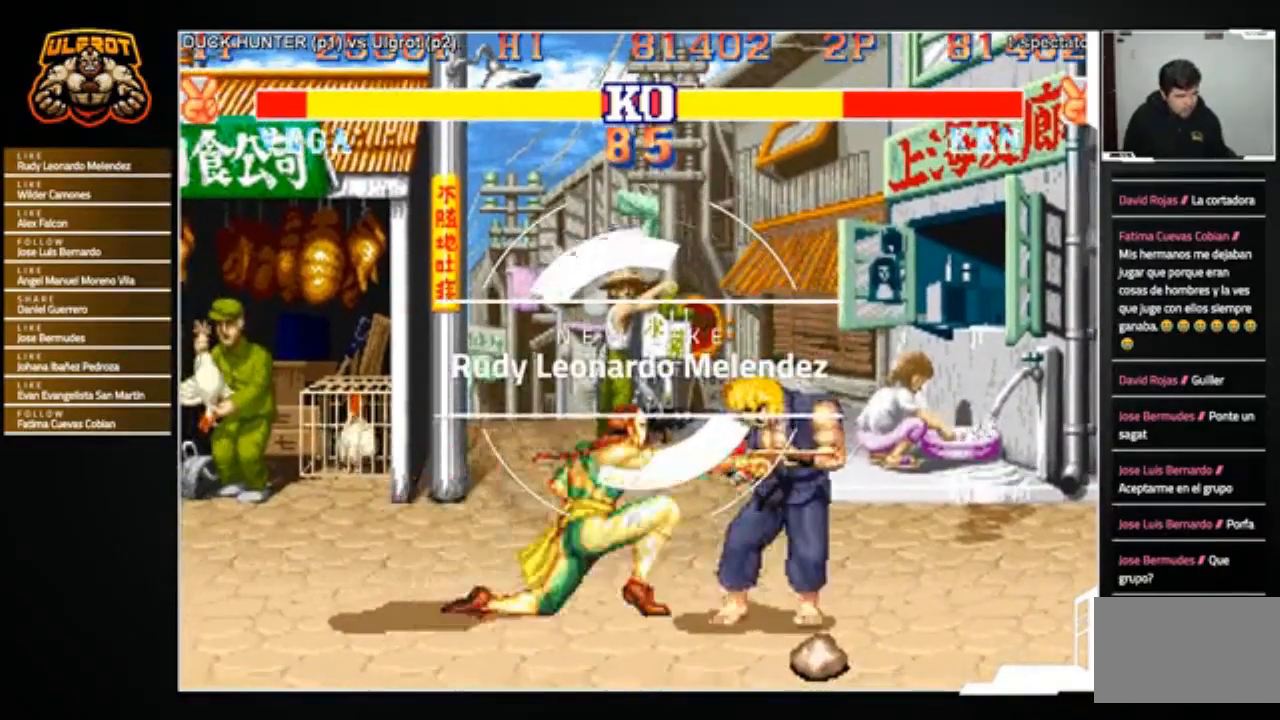
{"buttons": [], "left_stick": "down-right", "events": [[200, "left_stick", "down-right"]]}
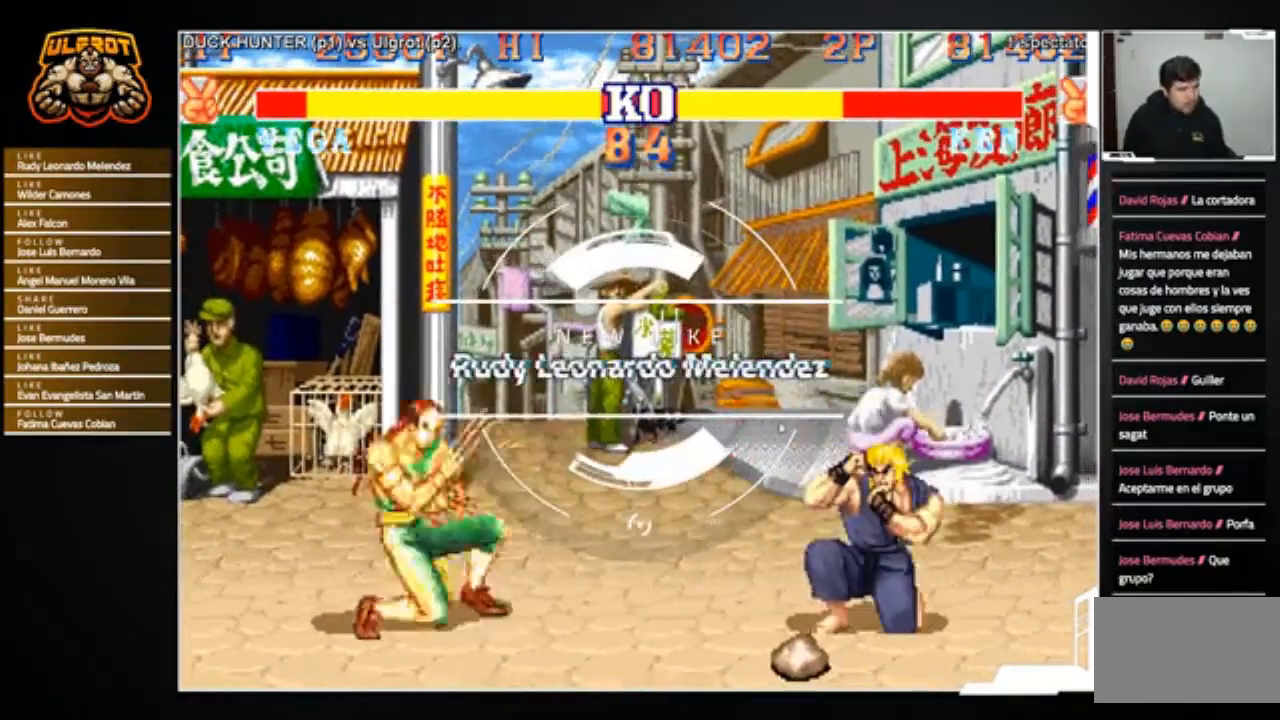
{"buttons": [], "left_stick": "down-right", "events": [[300, "left_stick", "down-left"], [400, "left_stick", "down-right"]]}
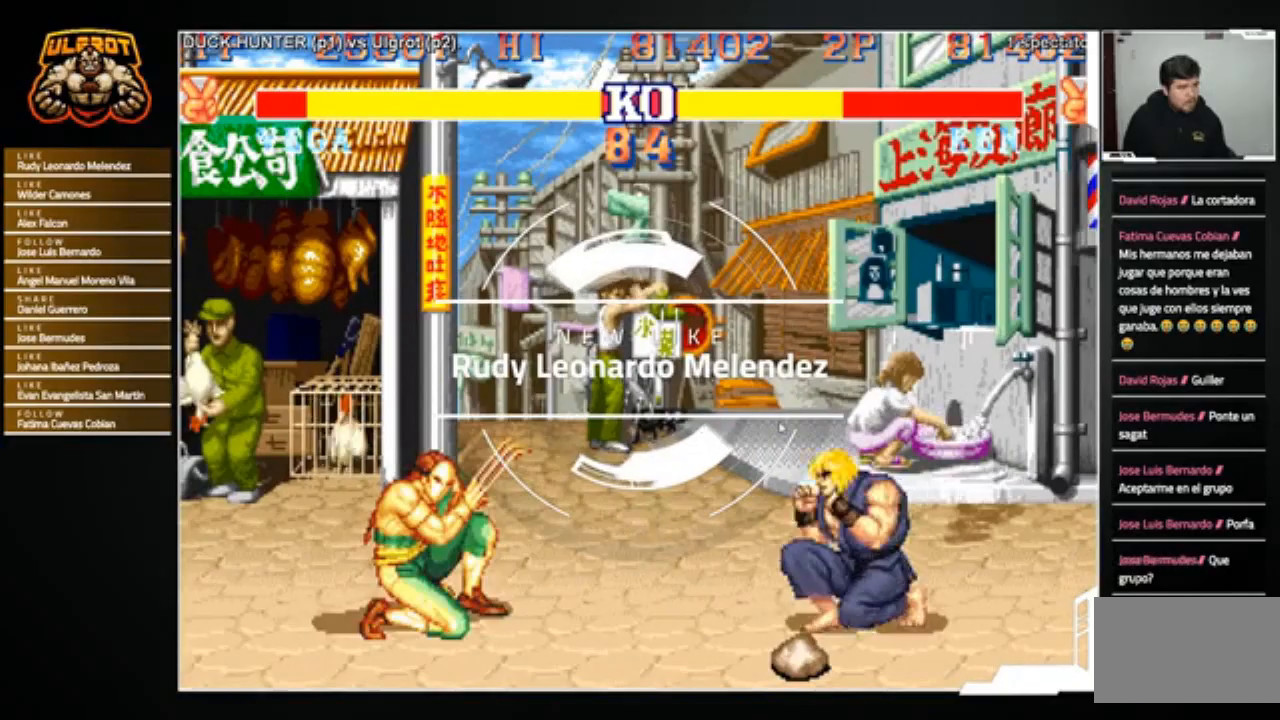
{"buttons": ["SQUARE"], "left_stick": "down-right", "events": [[501, "SQUARE", "down"]]}